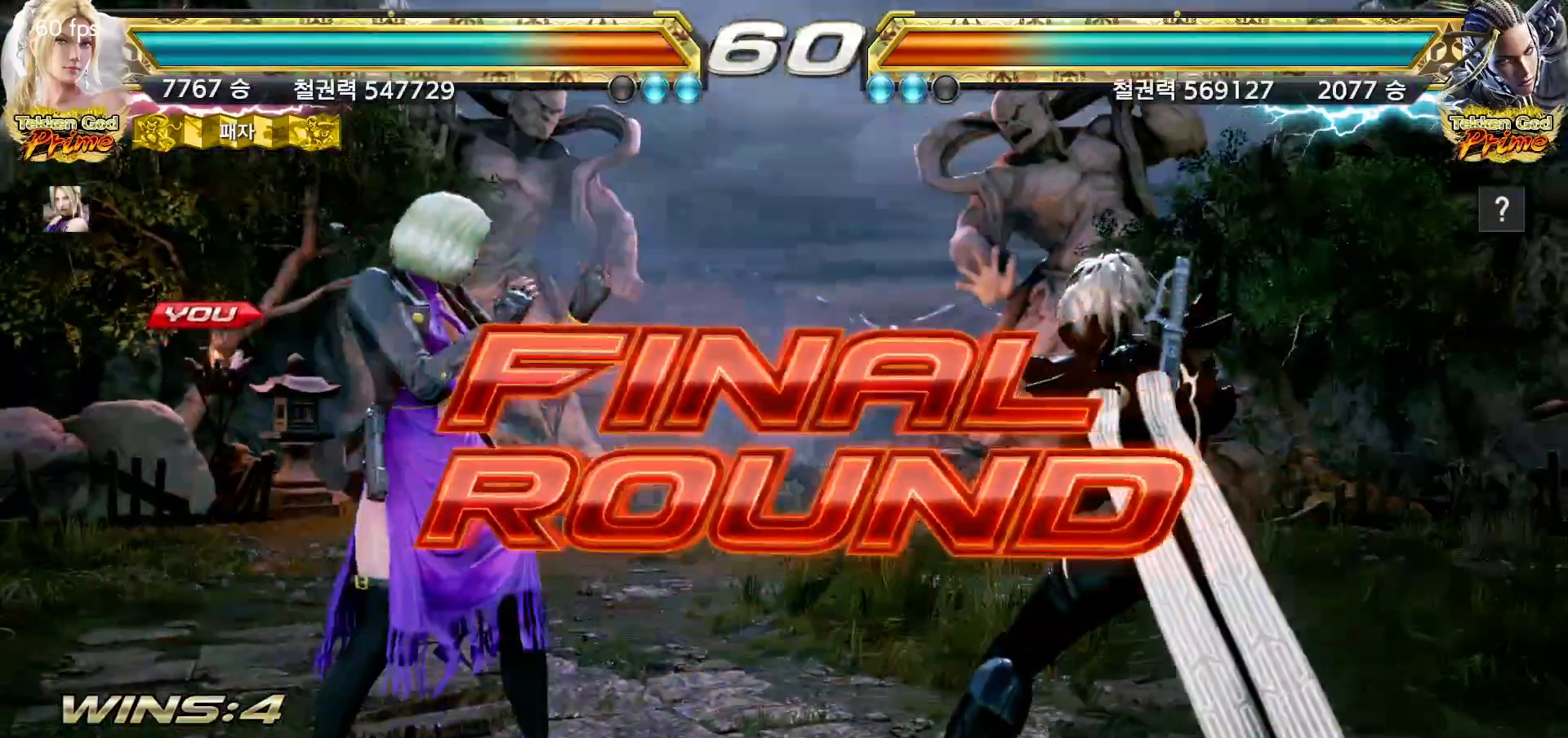
Gameplay with a controller (arcade stick); each line is a JSON object with the inputs held at the frame after it (dt_ms = milliseconds from this image to that frame). "events" lists button and stick changes between this image and that frame as [ms after this image, input, new state], when the widget could be followed in between. Not read: L3 R3.
{"dt_ms": 500, "buttons": [], "left_stick": "center", "events": [[17, "START", "down"], [67, "START", "up"], [117, "START", "down"], [167, "START", "up"], [200, "START", "down"], [250, "START", "up"], [300, "START", "down"], [333, "START", "up"], [383, "START", "down"], [433, "START", "up"], [483, "START", "down"], [500, "START", "up"]]}
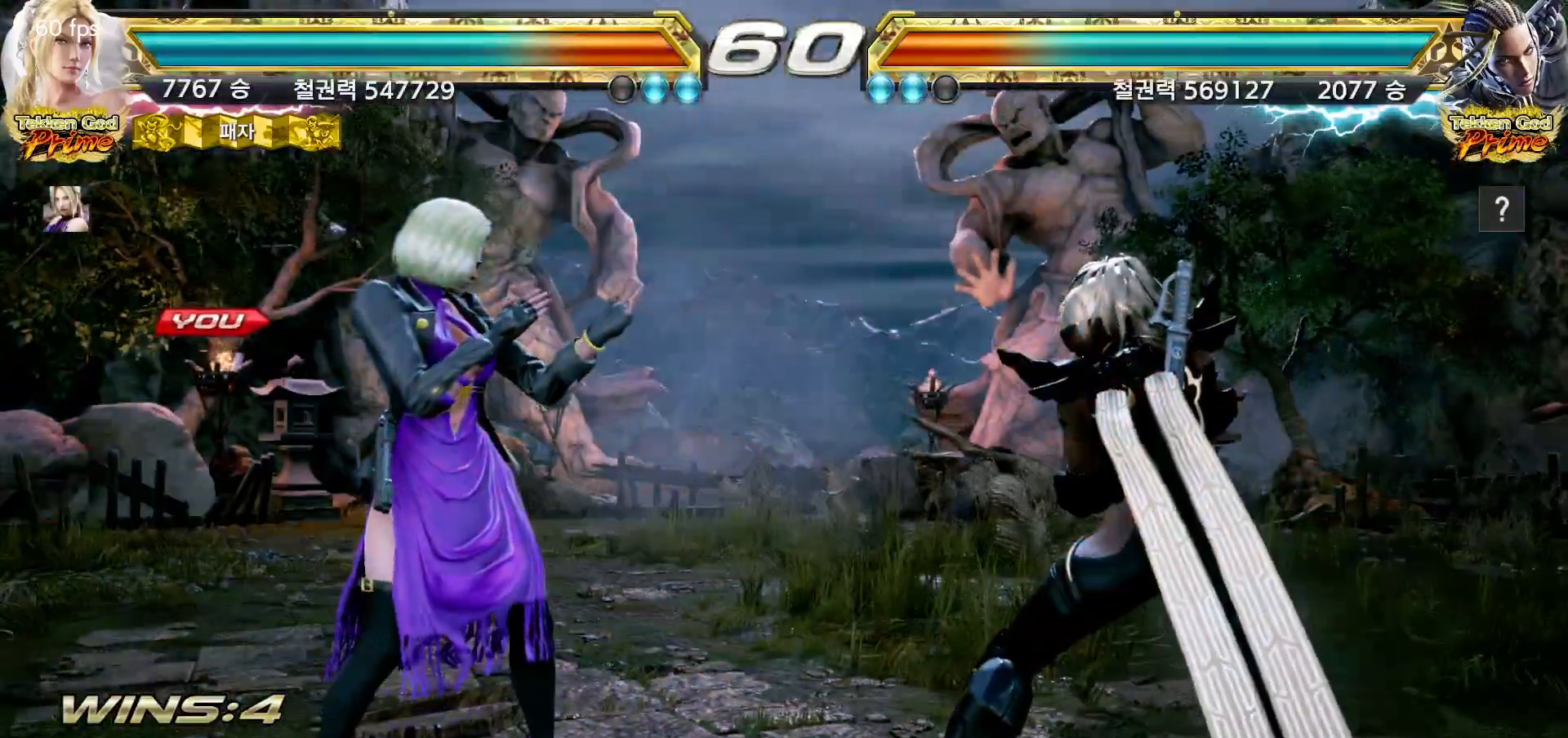
{"dt_ms": 500, "buttons": [], "left_stick": "center", "events": [[50, "START", "down"], [83, "START", "up"]]}
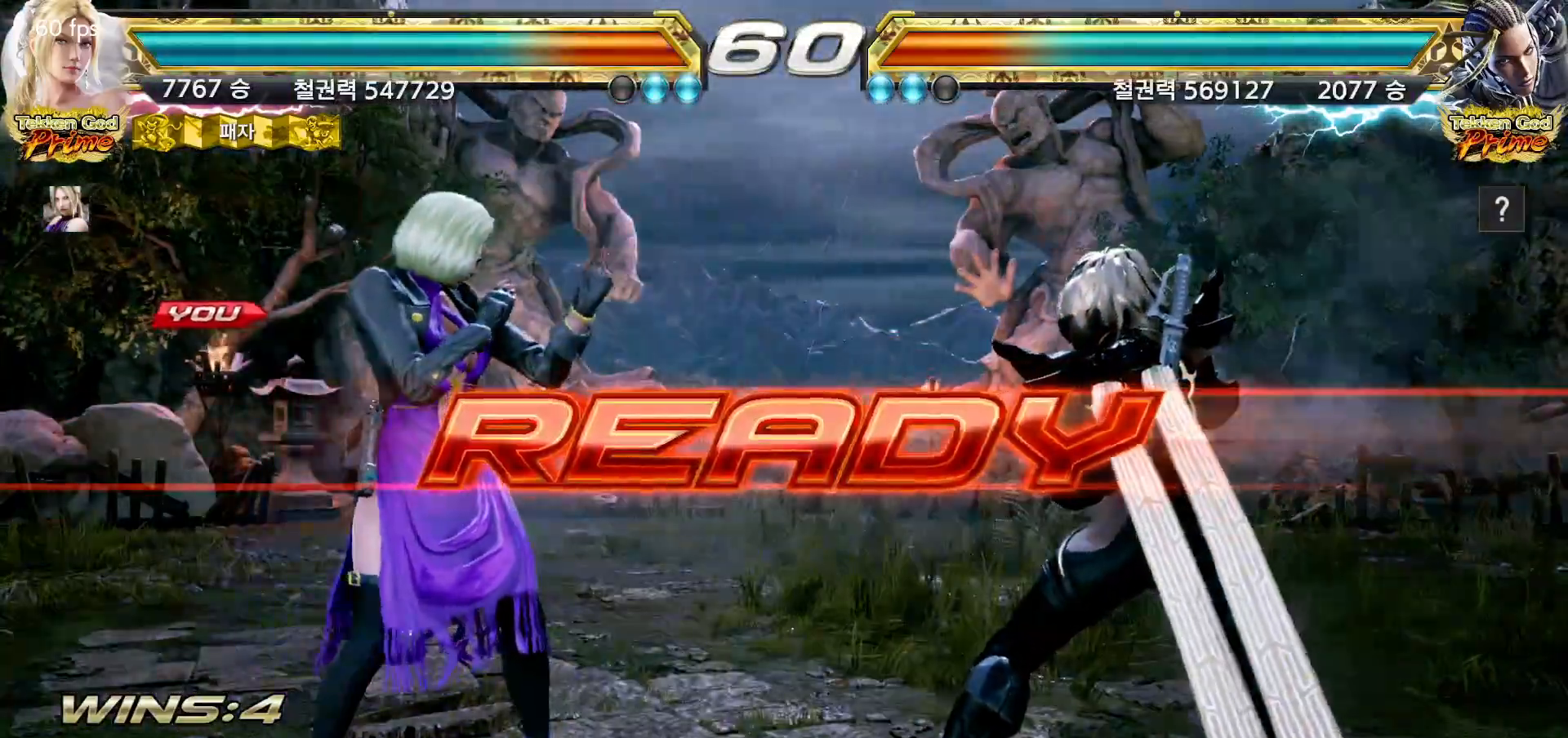
{"dt_ms": 500, "buttons": [], "left_stick": "center", "events": []}
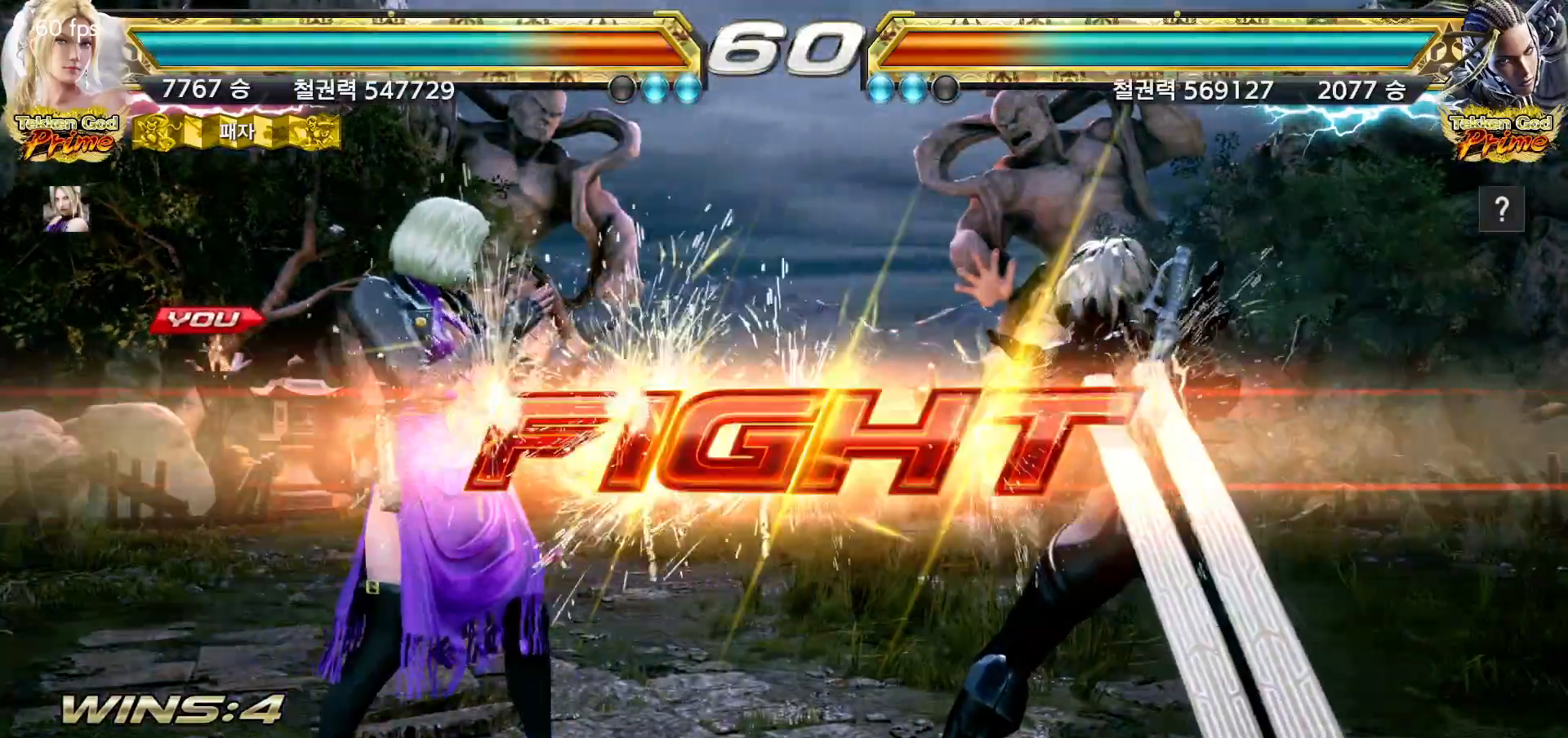
{"dt_ms": 500, "buttons": [], "left_stick": "center"}
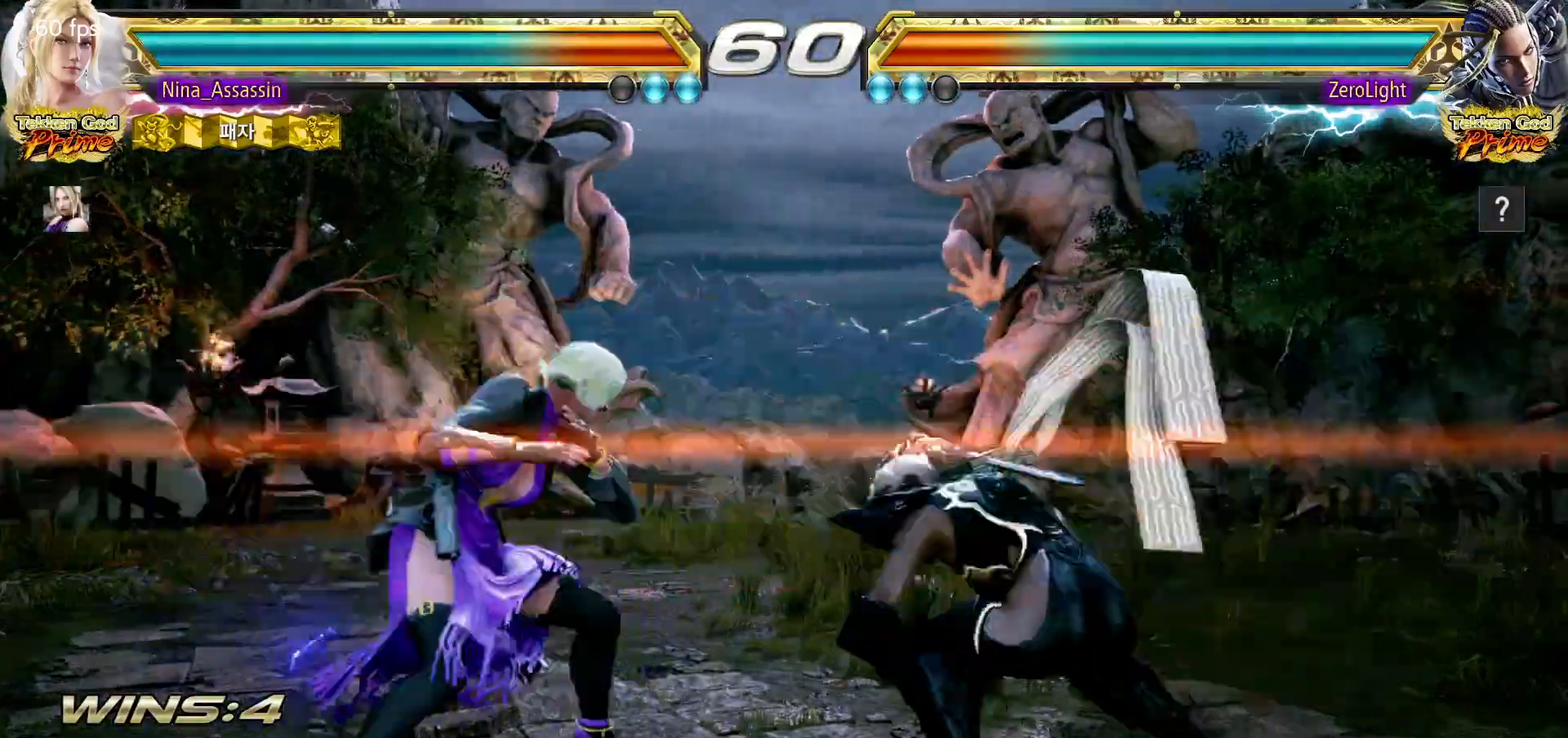
{"dt_ms": 500, "buttons": [], "left_stick": "center", "events": [[50, "SQUARE", "down"], [50, "TRIANGLE", "down"], [100, "TRIANGLE", "up"], [117, "SQUARE", "up"], [217, "SQUARE", "down"], [283, "SQUARE", "up"]]}
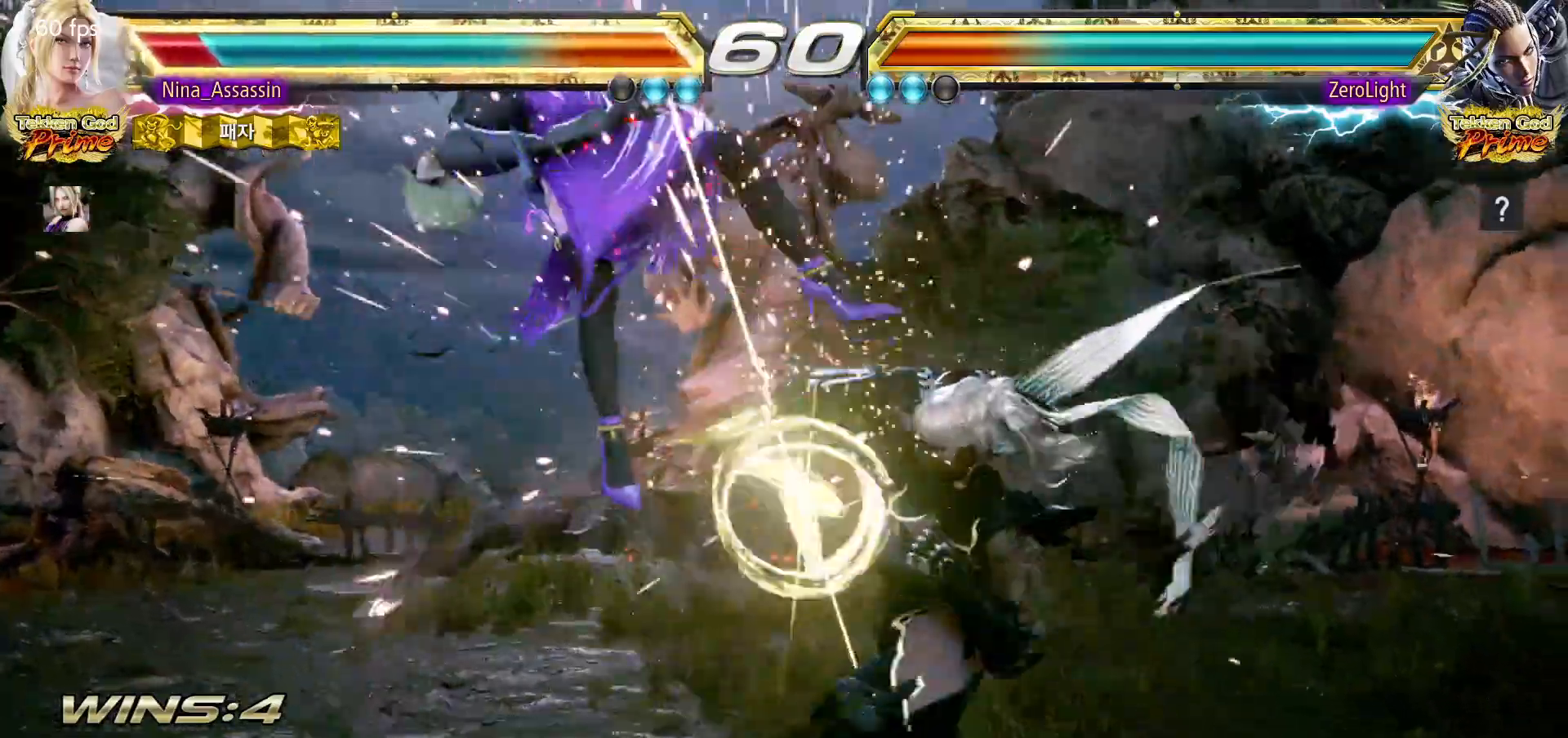
{"dt_ms": 500, "buttons": ["TRIANGLE"], "left_stick": "center", "events": [[133, "TRIANGLE", "down"], [200, "TRIANGLE", "up"], [217, "SQUARE", "down"], [267, "SQUARE", "up"], [317, "TRIANGLE", "down"], [367, "TRIANGLE", "up"], [400, "SQUARE", "down"], [450, "SQUARE", "up"], [500, "TRIANGLE", "down"]]}
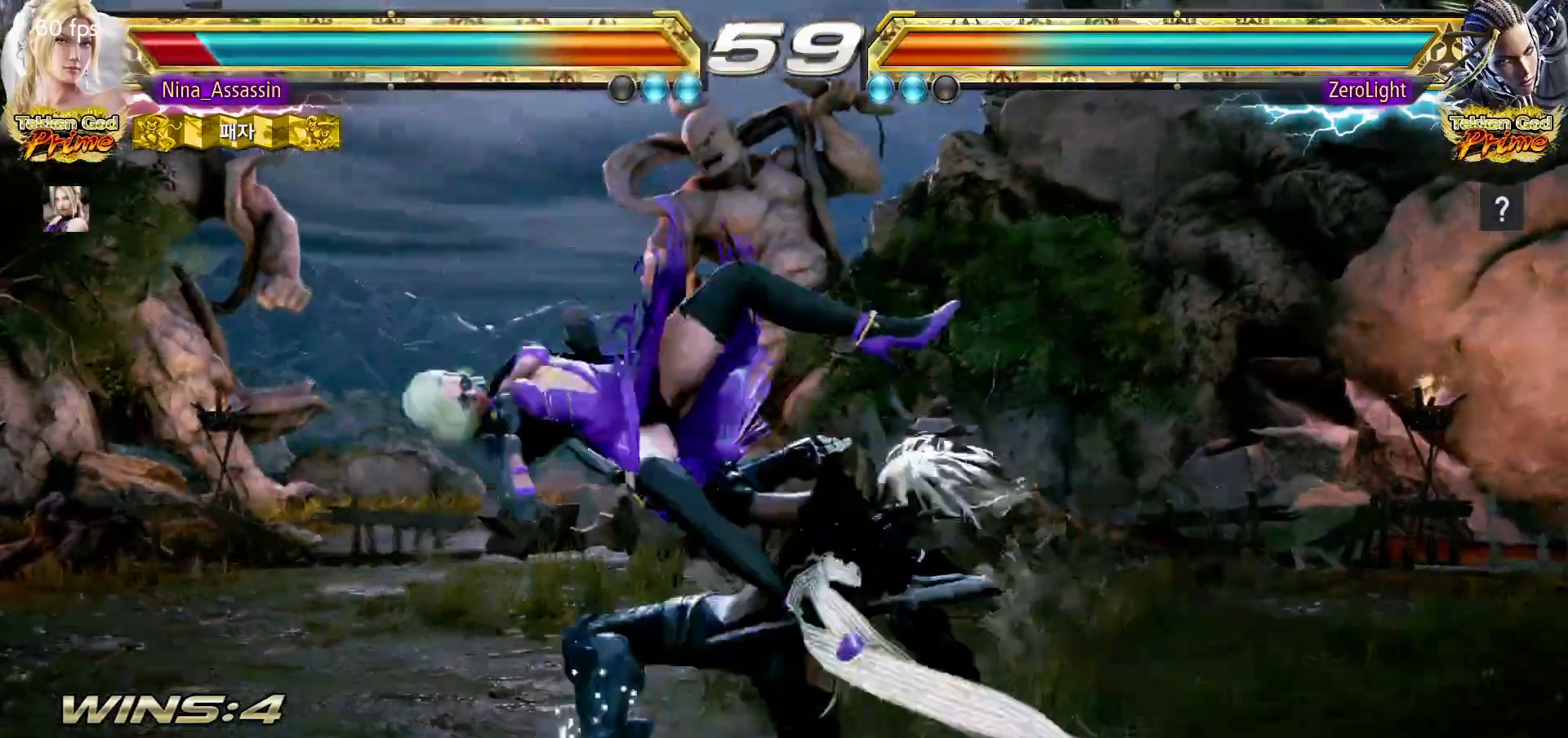
{"dt_ms": 500, "buttons": [], "left_stick": "center", "events": [[50, "TRIANGLE", "up"], [83, "SQUARE", "down"], [133, "SQUARE", "up"], [183, "TRIANGLE", "down"], [233, "TRIANGLE", "up"], [267, "SQUARE", "down"], [317, "SQUARE", "up"]]}
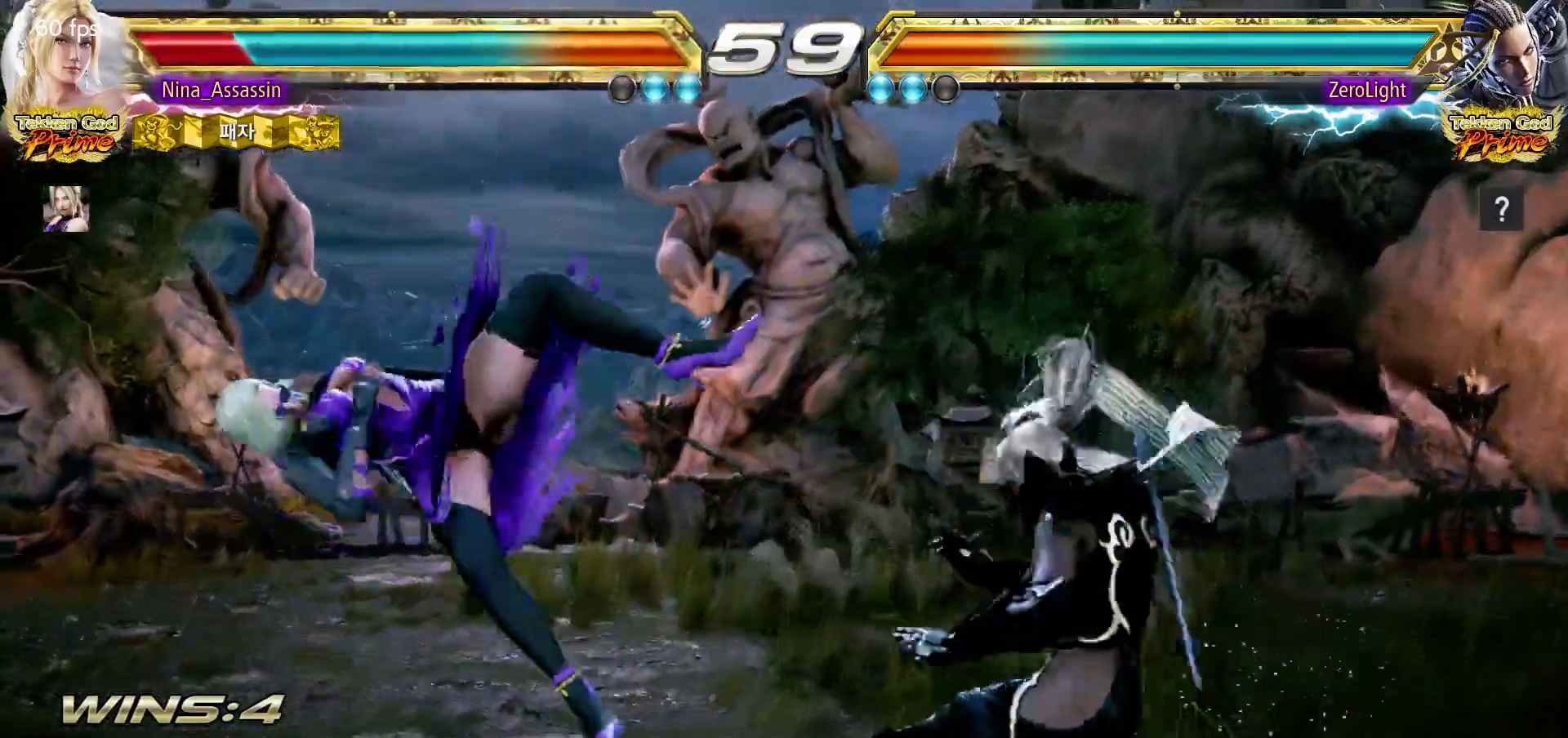
{"dt_ms": 500, "buttons": [], "left_stick": "down-left", "events": [[50, "TRIANGLE", "down"], [83, "TRIANGLE", "up"], [117, "SQUARE", "down"], [167, "SQUARE", "up"], [217, "TRIANGLE", "down"], [250, "TRIANGLE", "up"], [283, "SQUARE", "down"], [333, "SQUARE", "up"], [383, "left_stick", "down-left"]]}
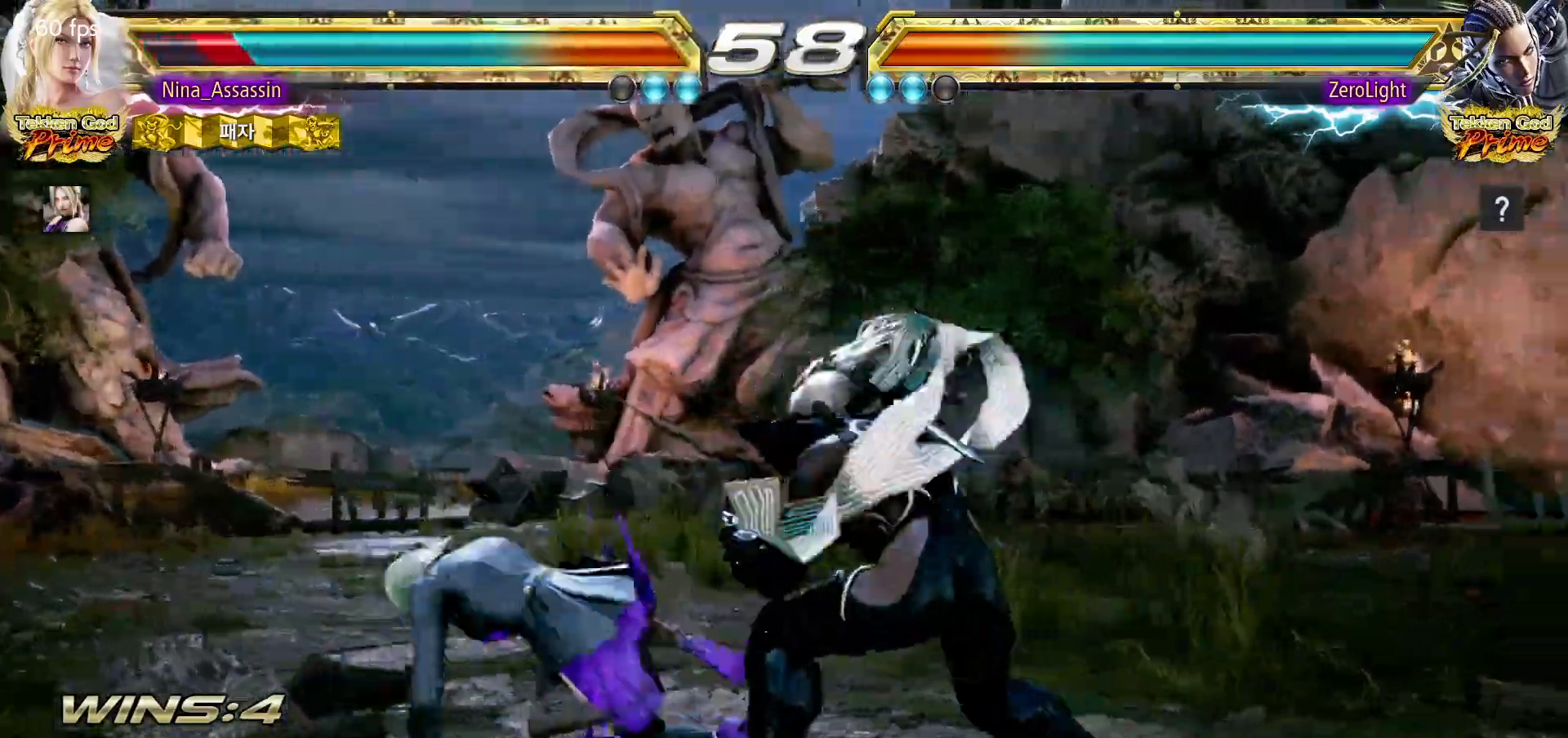
{"dt_ms": 1000, "buttons": [], "left_stick": "center"}
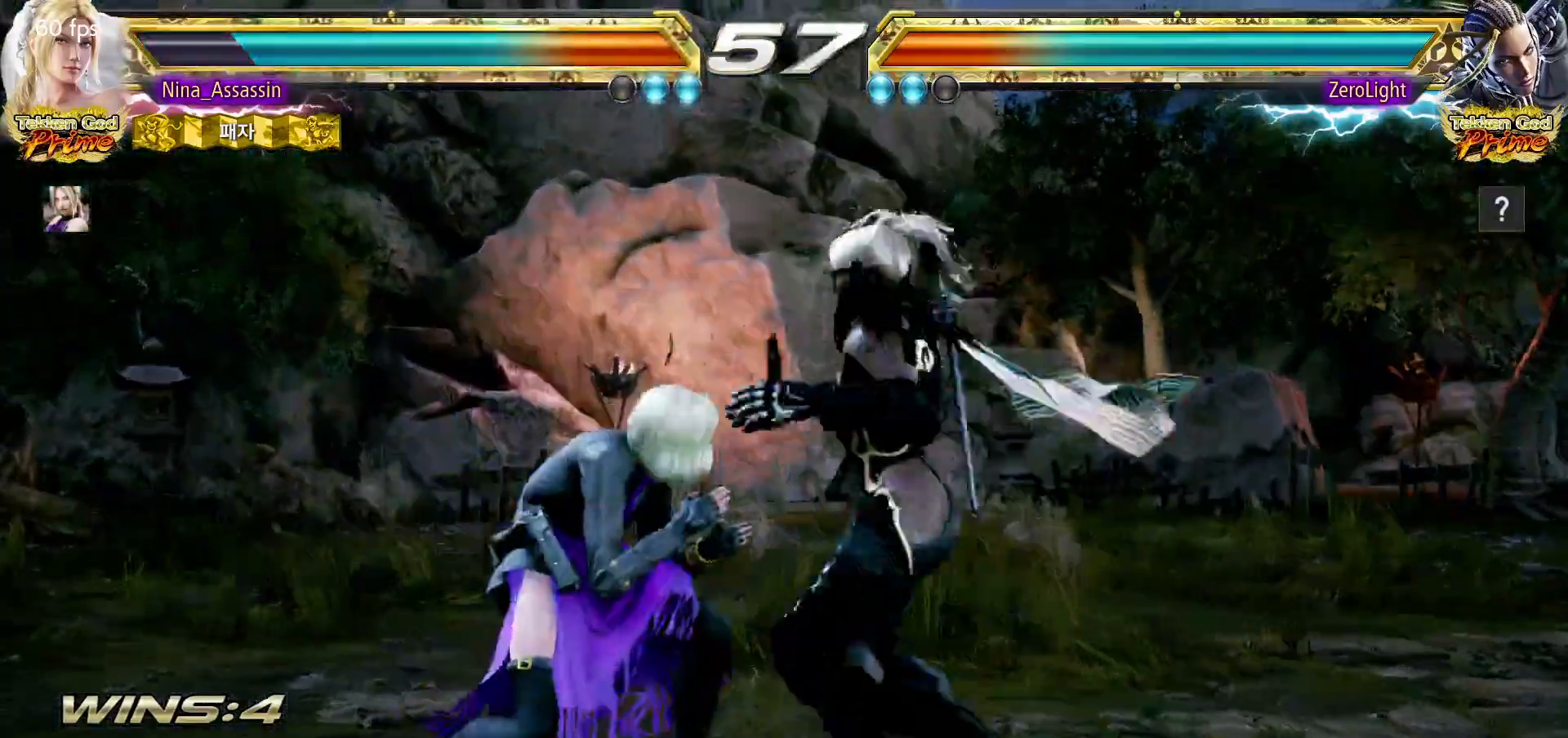
{"dt_ms": 500, "buttons": [], "left_stick": "center", "events": [[67, "left_stick", "left"], [267, "TRIANGLE", "down"], [333, "TRIANGLE", "up"], [417, "left_stick", "center"]]}
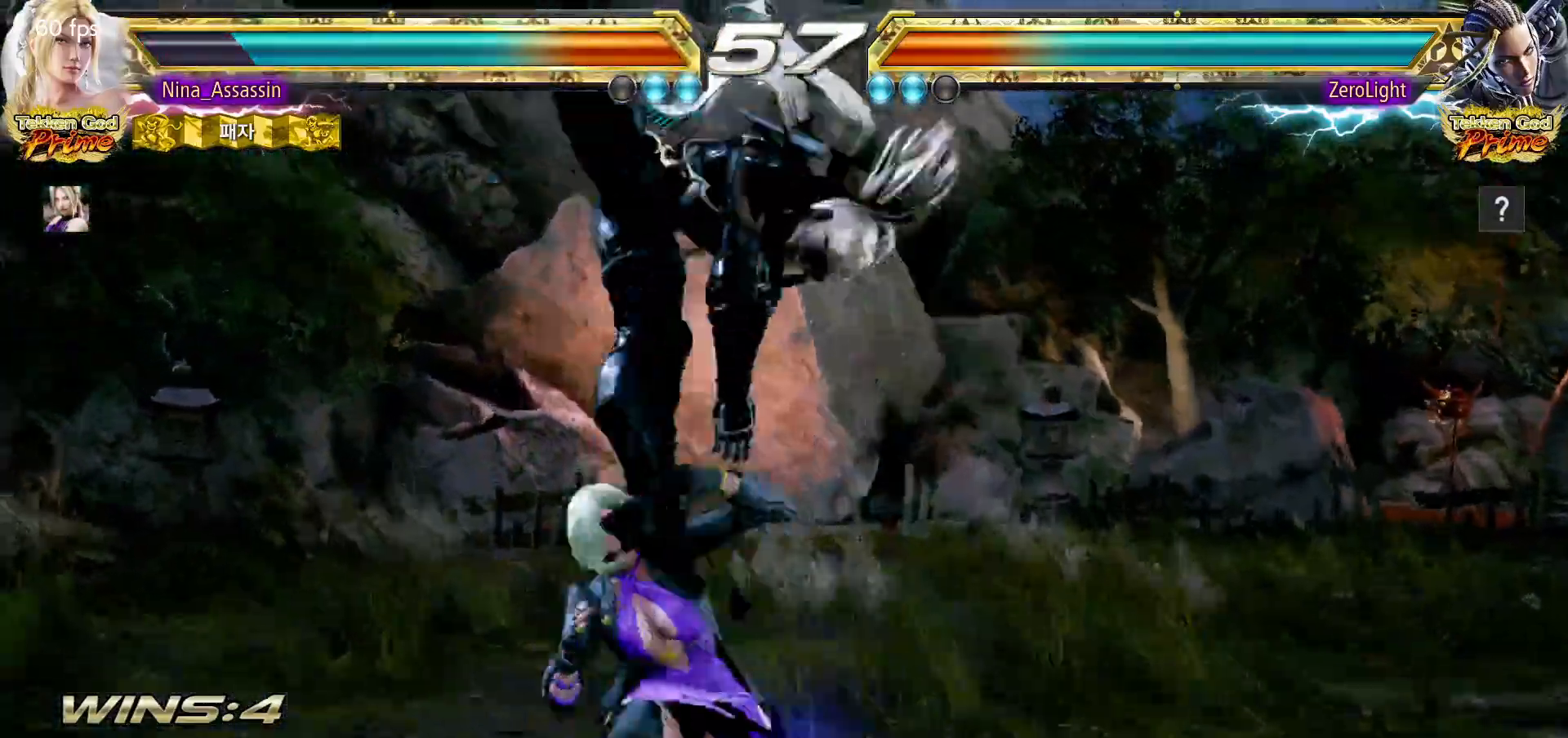
{"dt_ms": 500, "buttons": [], "left_stick": "center", "events": [[100, "SQUARE", "down"], [117, "TRIANGLE", "down"], [150, "SQUARE", "up"], [150, "TRIANGLE", "up"]]}
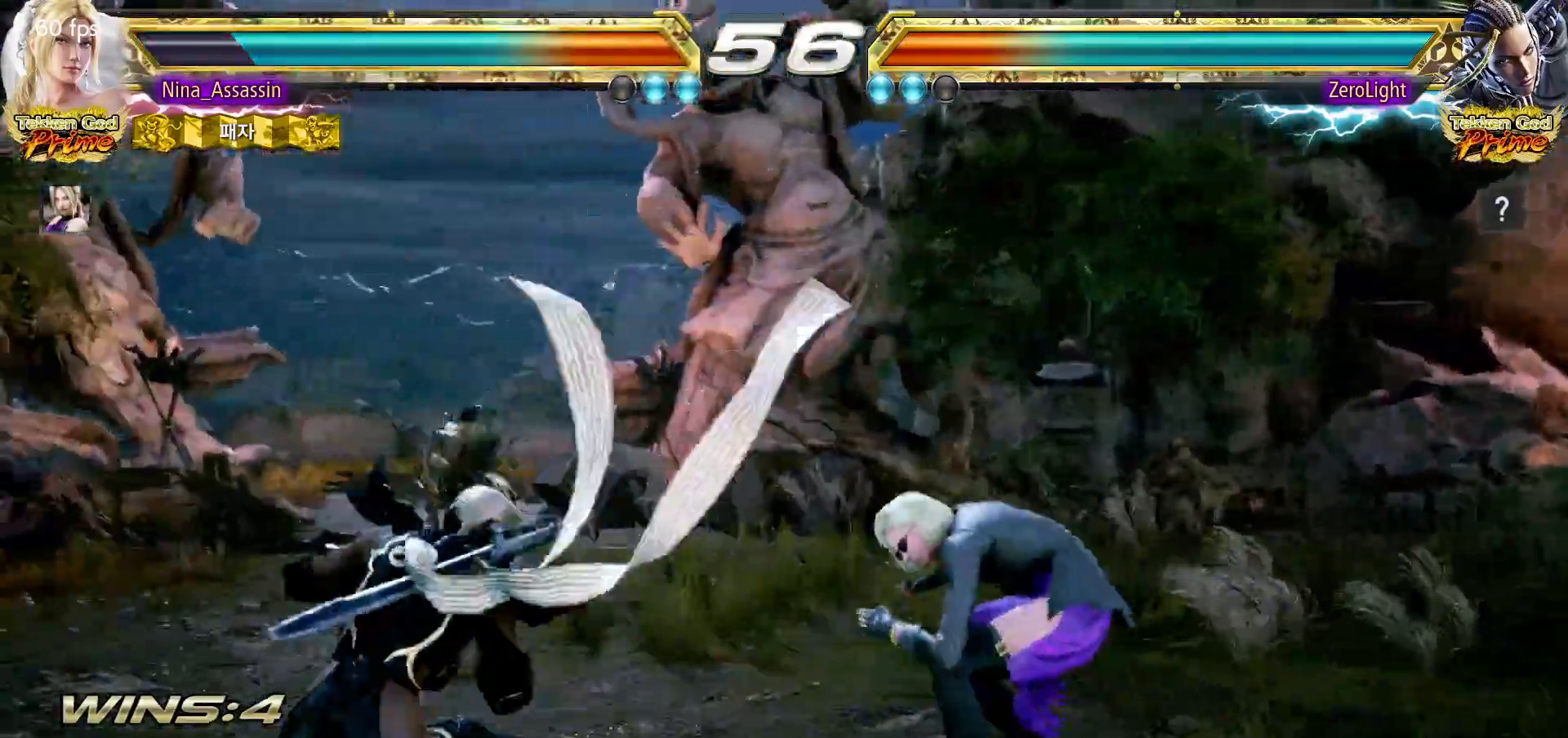
{"dt_ms": 500, "buttons": ["TRIANGLE"], "left_stick": "center"}
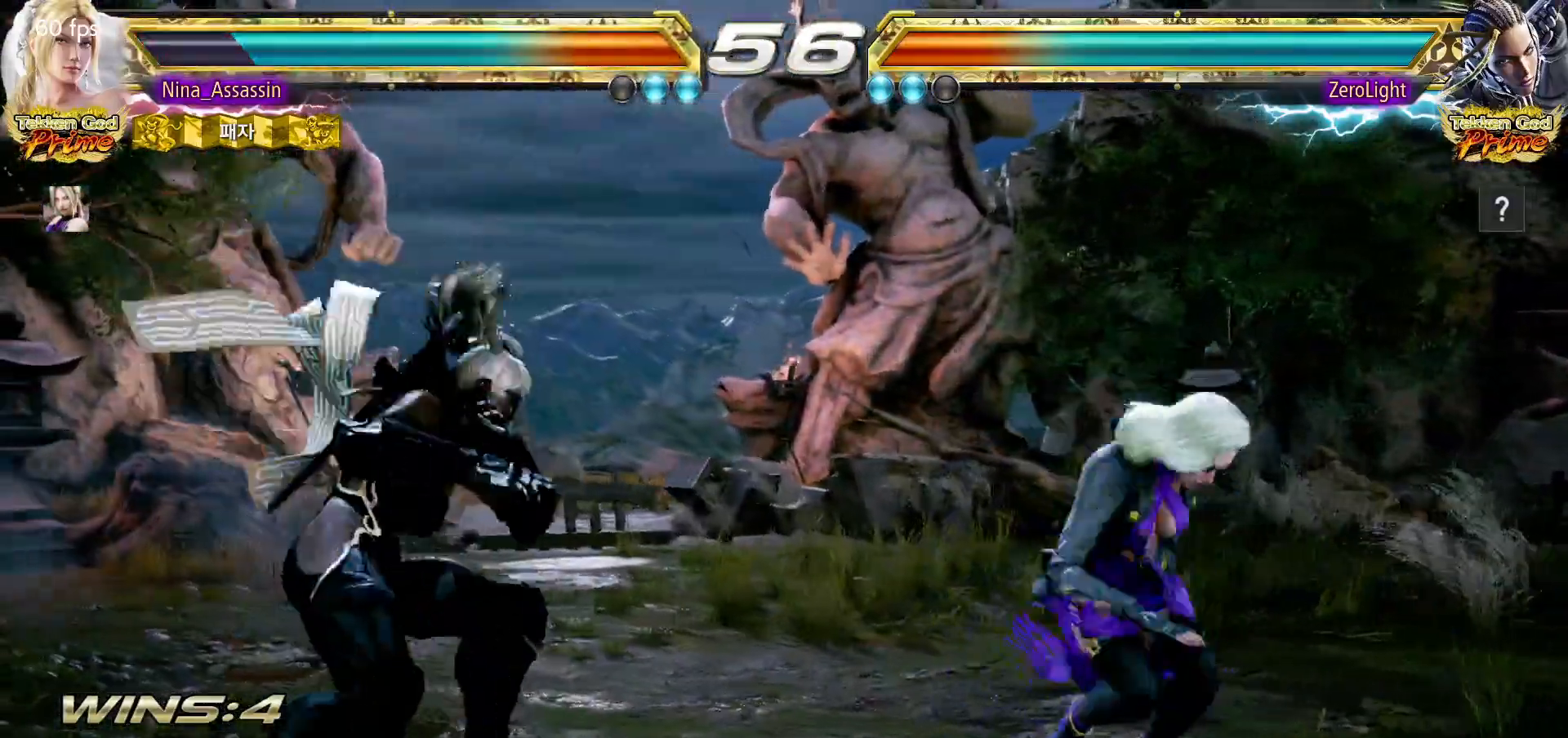
{"dt_ms": 500, "buttons": [], "left_stick": "center", "events": [[17, "TRIANGLE", "up"], [67, "TRIANGLE", "down"], [83, "TRIANGLE", "up"], [217, "left_stick", "right"], [433, "left_stick", "center"]]}
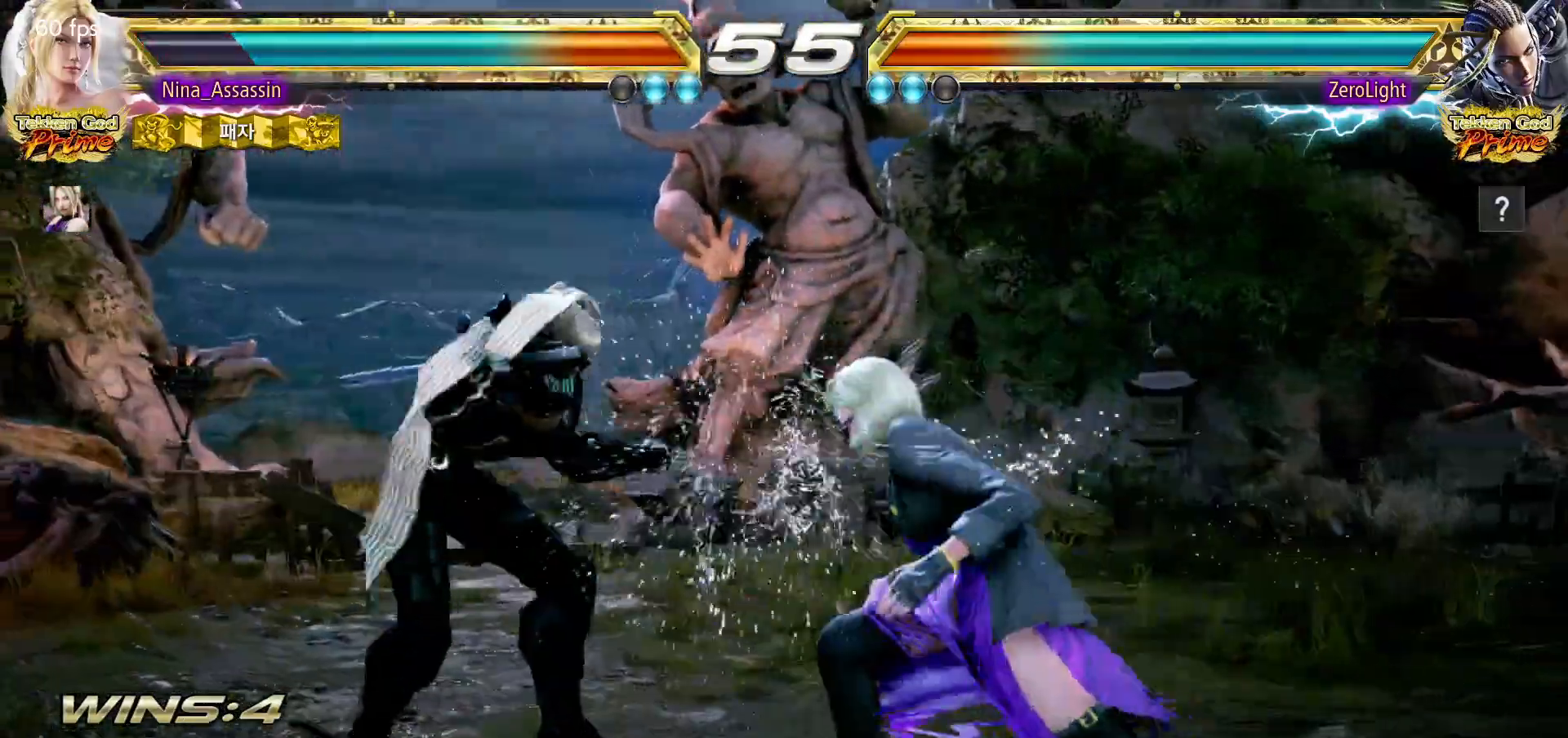
{"dt_ms": 500, "buttons": [], "left_stick": "right", "events": [[83, "left_stick", "right"], [150, "left_stick", "center"], [217, "left_stick", "right"], [300, "left_stick", "center"], [350, "left_stick", "right"]]}
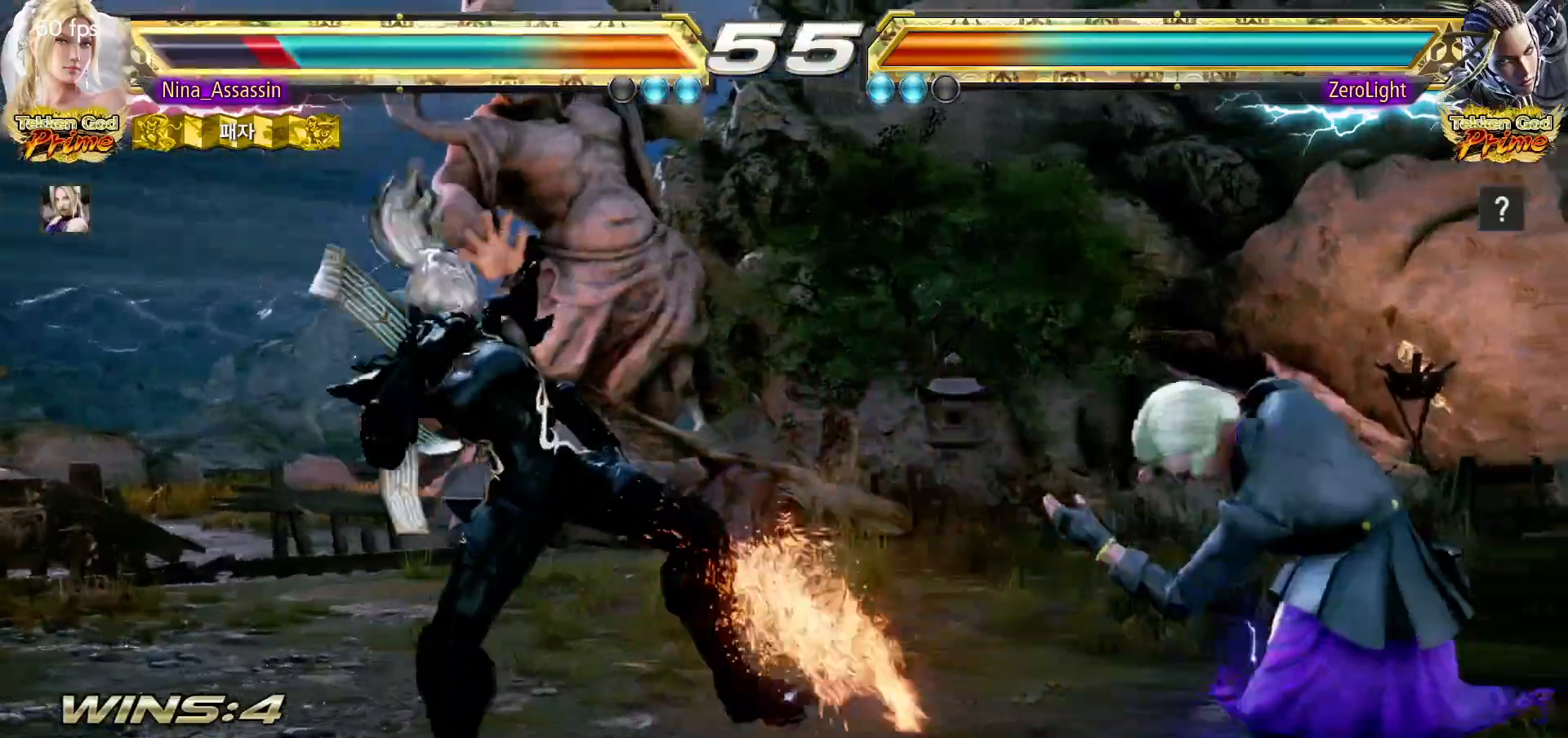
{"dt_ms": 500, "buttons": [], "left_stick": "center"}
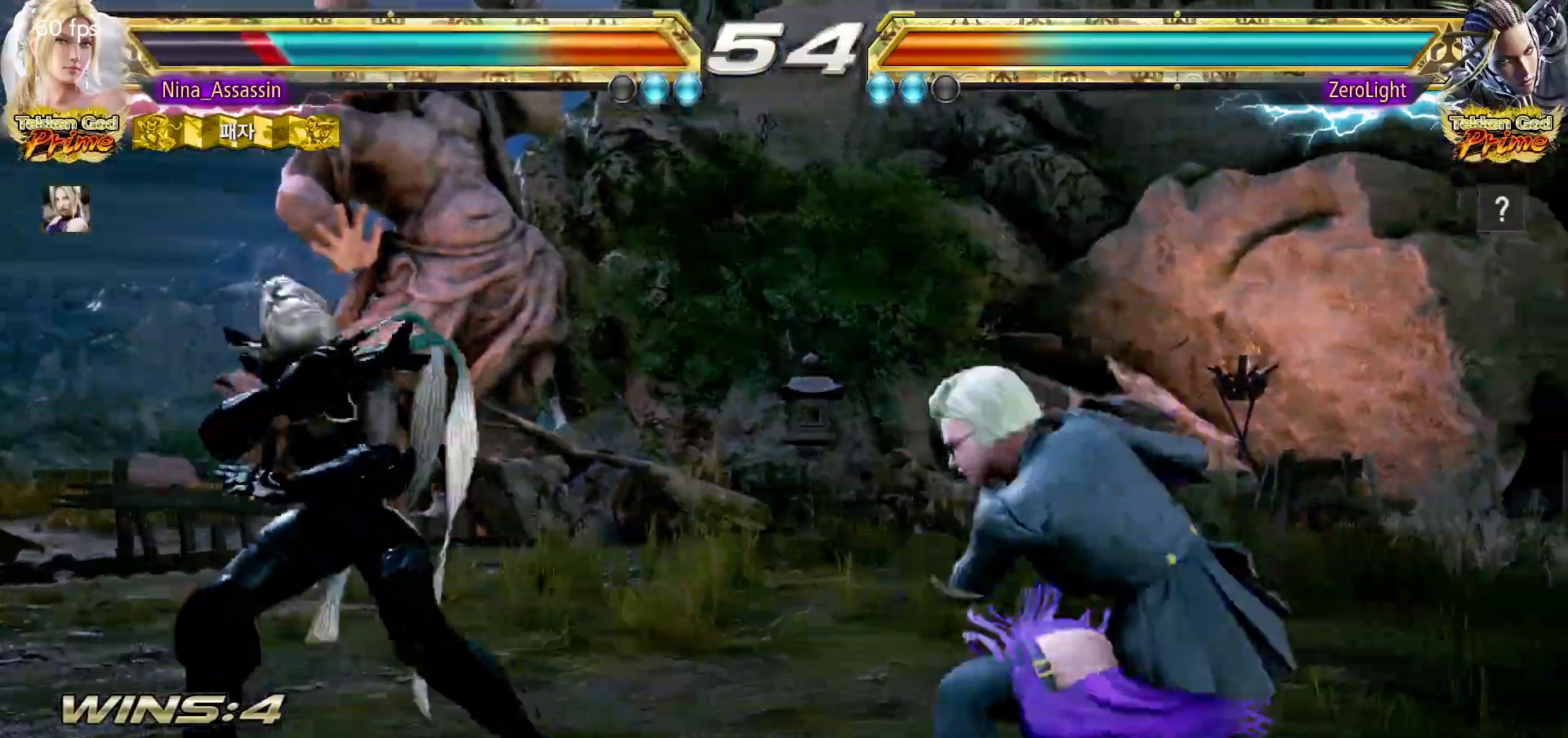
{"dt_ms": 500, "buttons": ["SQUARE"], "left_stick": "center", "events": [[33, "left_stick", "right"], [100, "left_stick", "center"], [167, "left_stick", "right"], [283, "left_stick", "up"], [333, "left_stick", "center"], [483, "SQUARE", "down"]]}
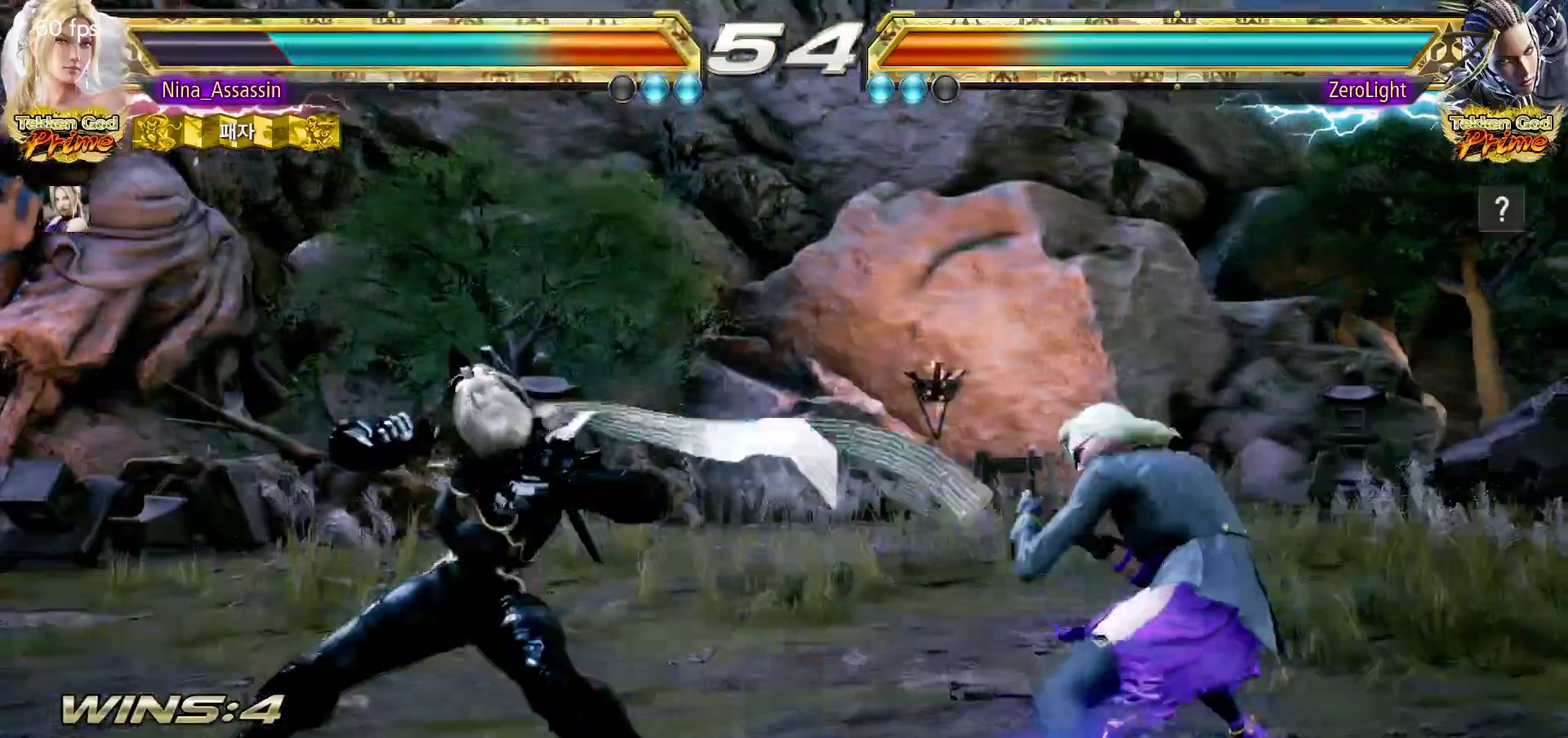
{"dt_ms": 500, "buttons": [], "left_stick": "right", "events": [[50, "SQUARE", "up"], [117, "left_stick", "right"], [367, "left_stick", "up"], [433, "left_stick", "center"], [500, "left_stick", "right"]]}
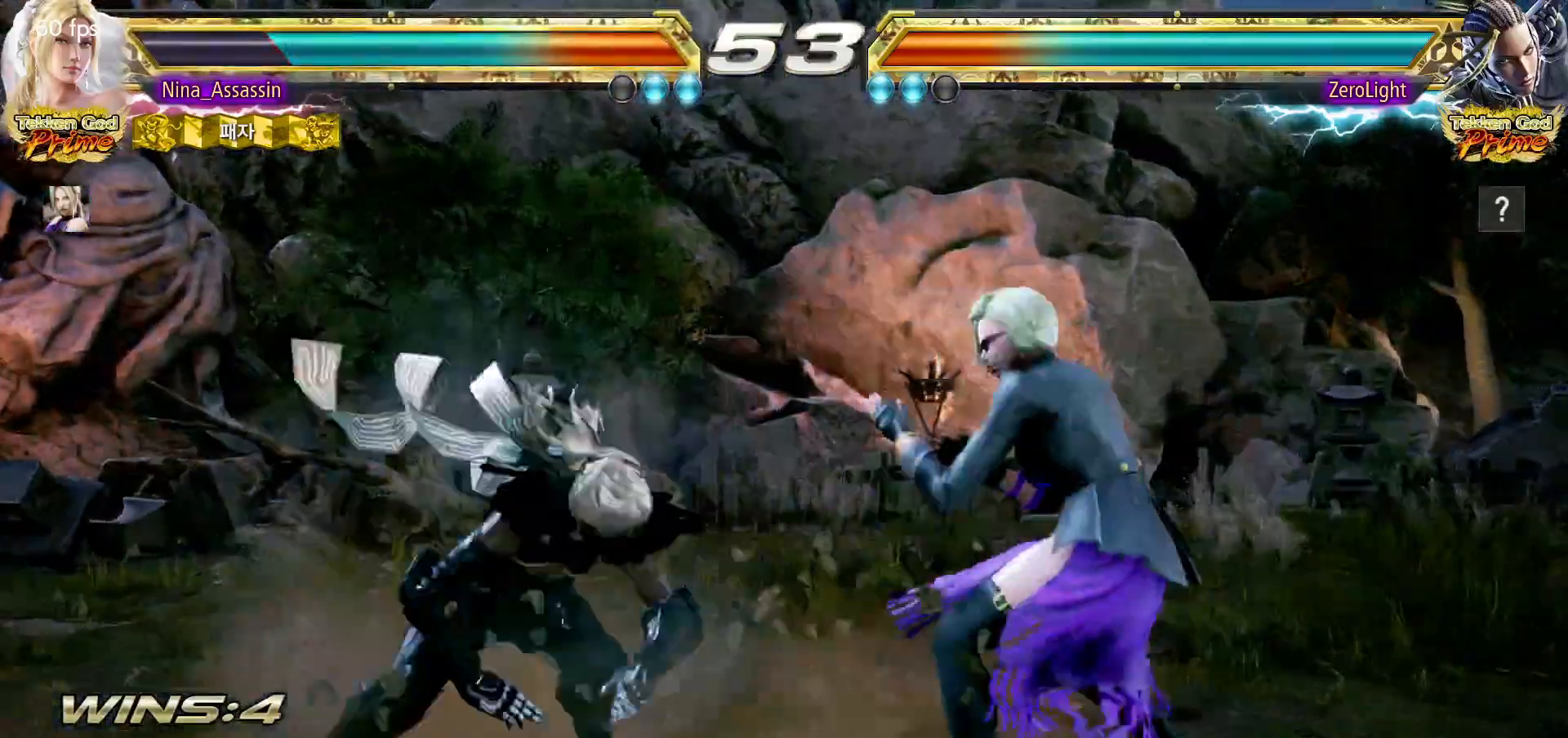
{"dt_ms": 500, "buttons": [], "left_stick": "center", "events": [[67, "left_stick", "center"], [133, "left_stick", "right"], [200, "left_stick", "down-right"], [467, "left_stick", "center"]]}
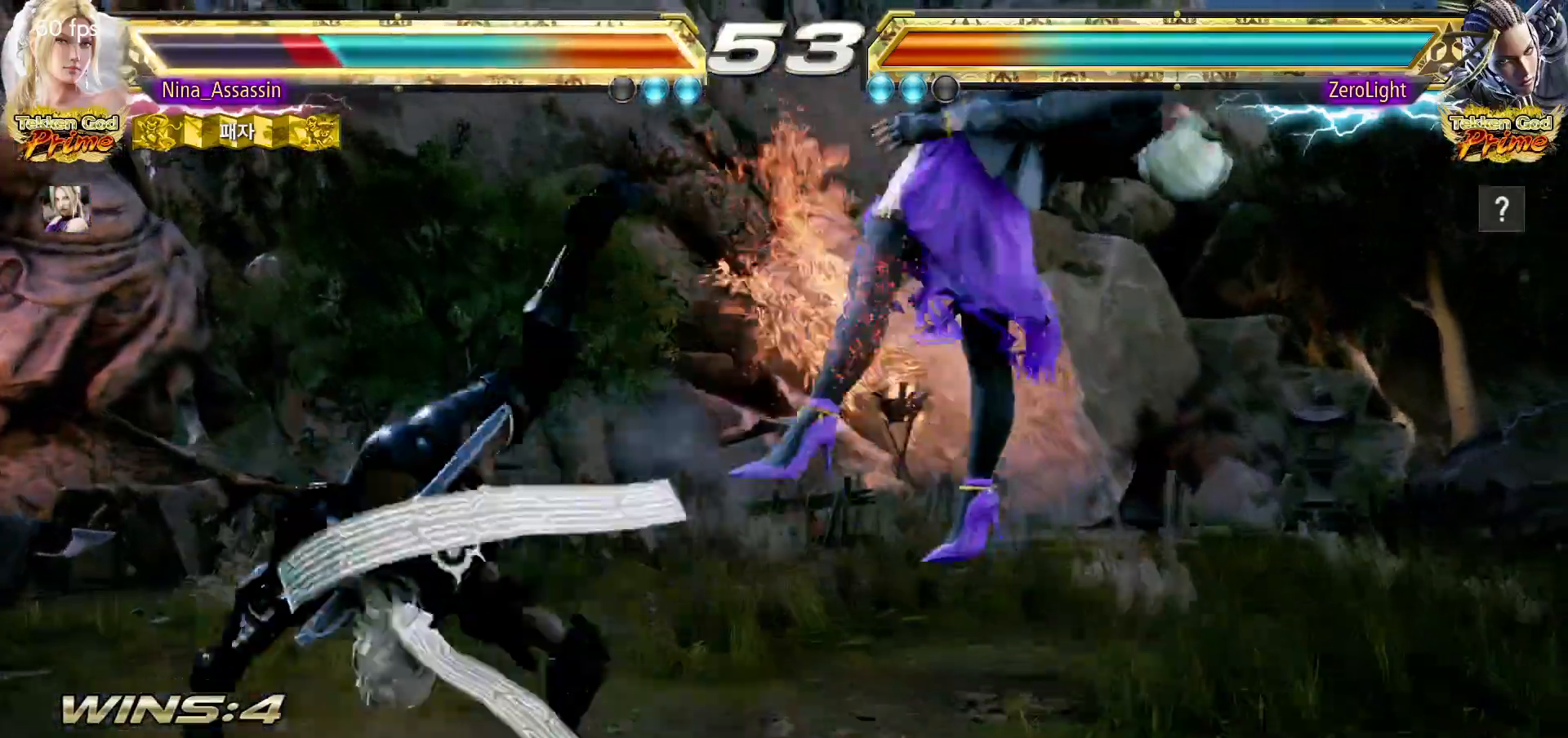
{"dt_ms": 500, "buttons": [], "left_stick": "center", "events": [[167, "TRIANGLE", "down"], [217, "TRIANGLE", "up"], [250, "SQUARE", "down"], [300, "SQUARE", "up"], [350, "TRIANGLE", "down"], [400, "TRIANGLE", "up"], [433, "SQUARE", "down"], [467, "SQUARE", "up"]]}
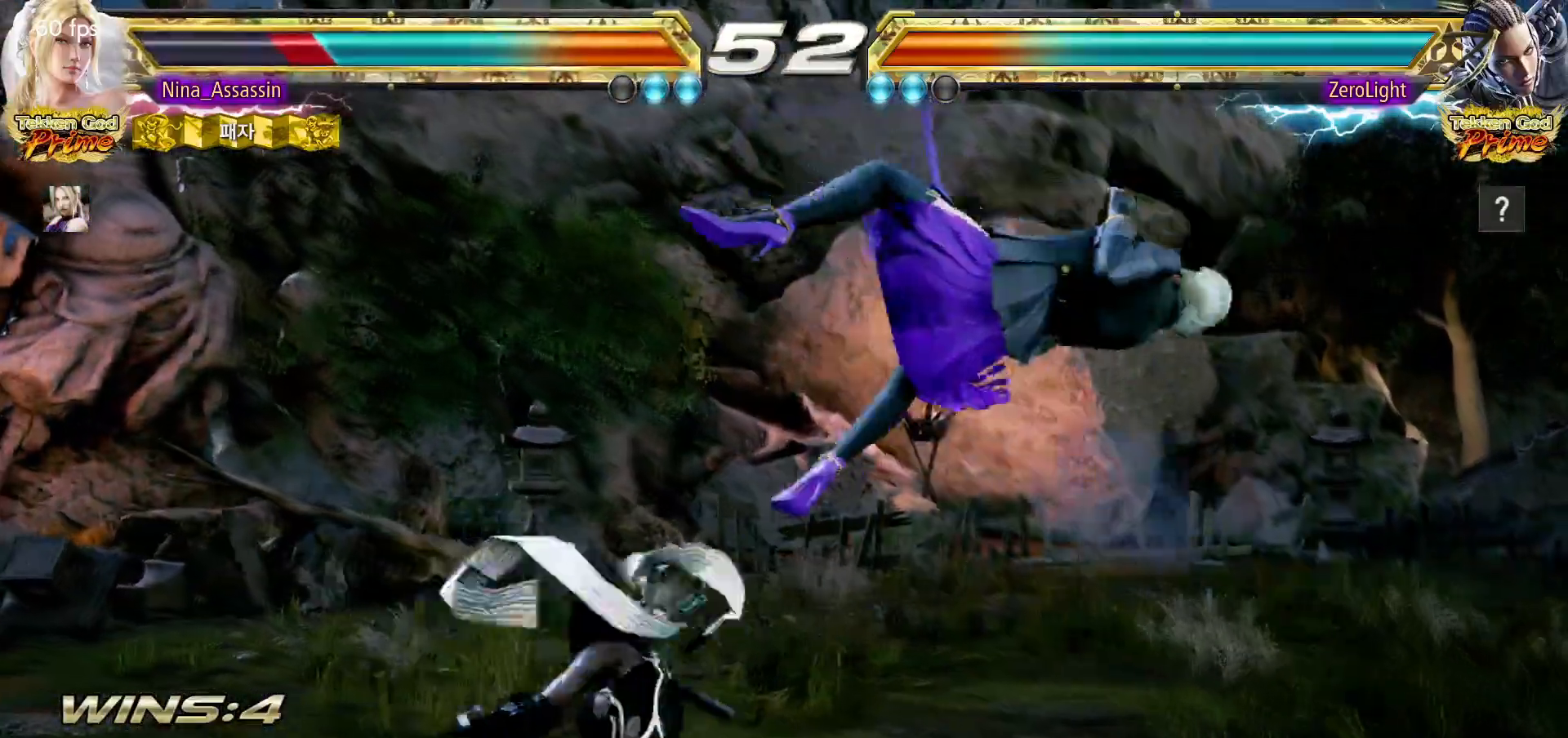
{"dt_ms": 500, "buttons": ["SQUARE"], "left_stick": "center", "events": [[17, "TRIANGLE", "down"], [67, "TRIANGLE", "up"], [100, "SQUARE", "down"], [150, "SQUARE", "up"], [200, "TRIANGLE", "down"], [250, "TRIANGLE", "up"], [283, "SQUARE", "down"], [350, "SQUARE", "up"], [383, "TRIANGLE", "down"], [433, "TRIANGLE", "up"], [467, "SQUARE", "down"]]}
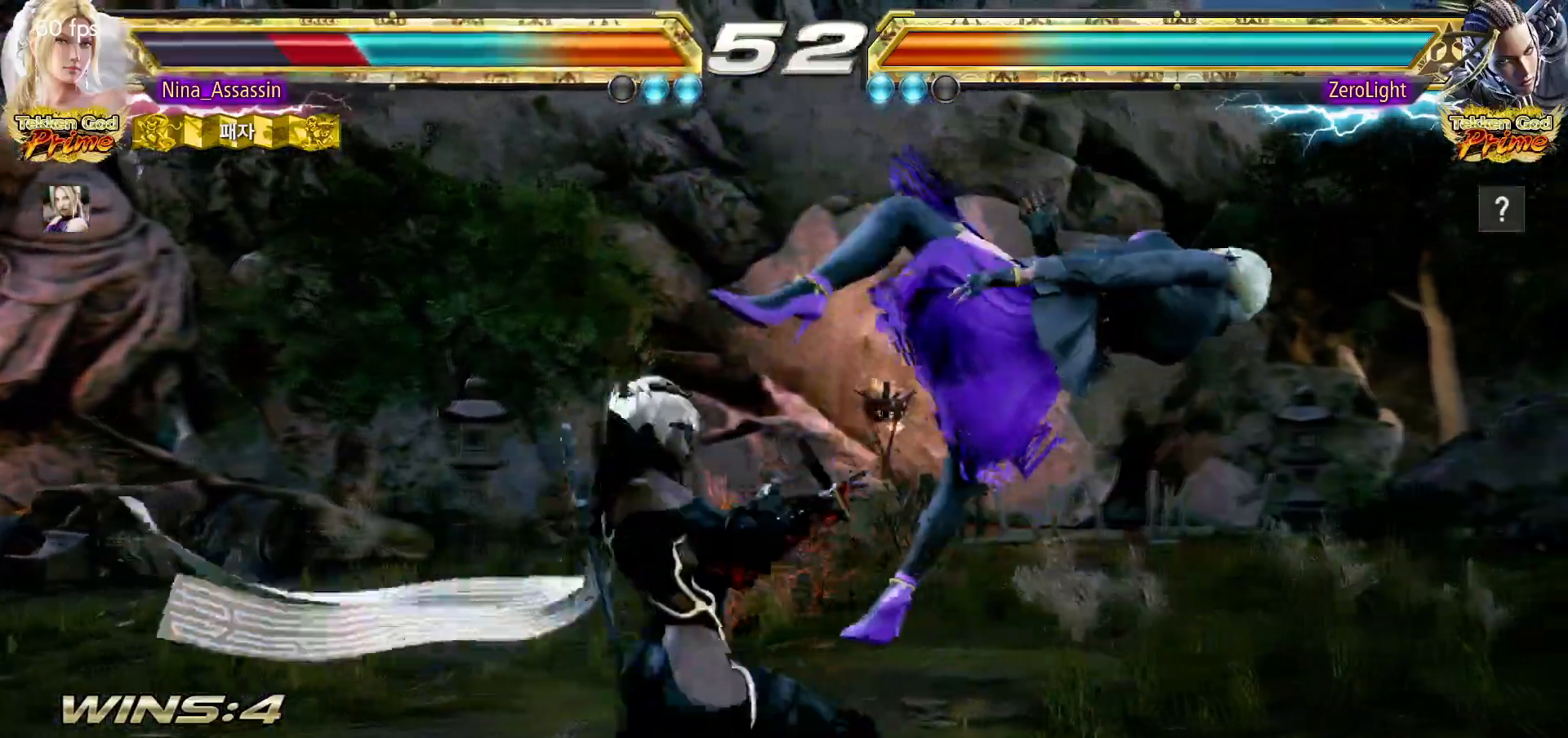
{"dt_ms": 500, "buttons": [], "left_stick": "center", "events": [[17, "SQUARE", "up"], [67, "TRIANGLE", "down"], [117, "TRIANGLE", "up"], [150, "SQUARE", "down"], [200, "SQUARE", "up"], [250, "TRIANGLE", "down"], [300, "TRIANGLE", "up"], [333, "SQUARE", "down"], [400, "SQUARE", "up"], [433, "TRIANGLE", "down"], [500, "TRIANGLE", "up"]]}
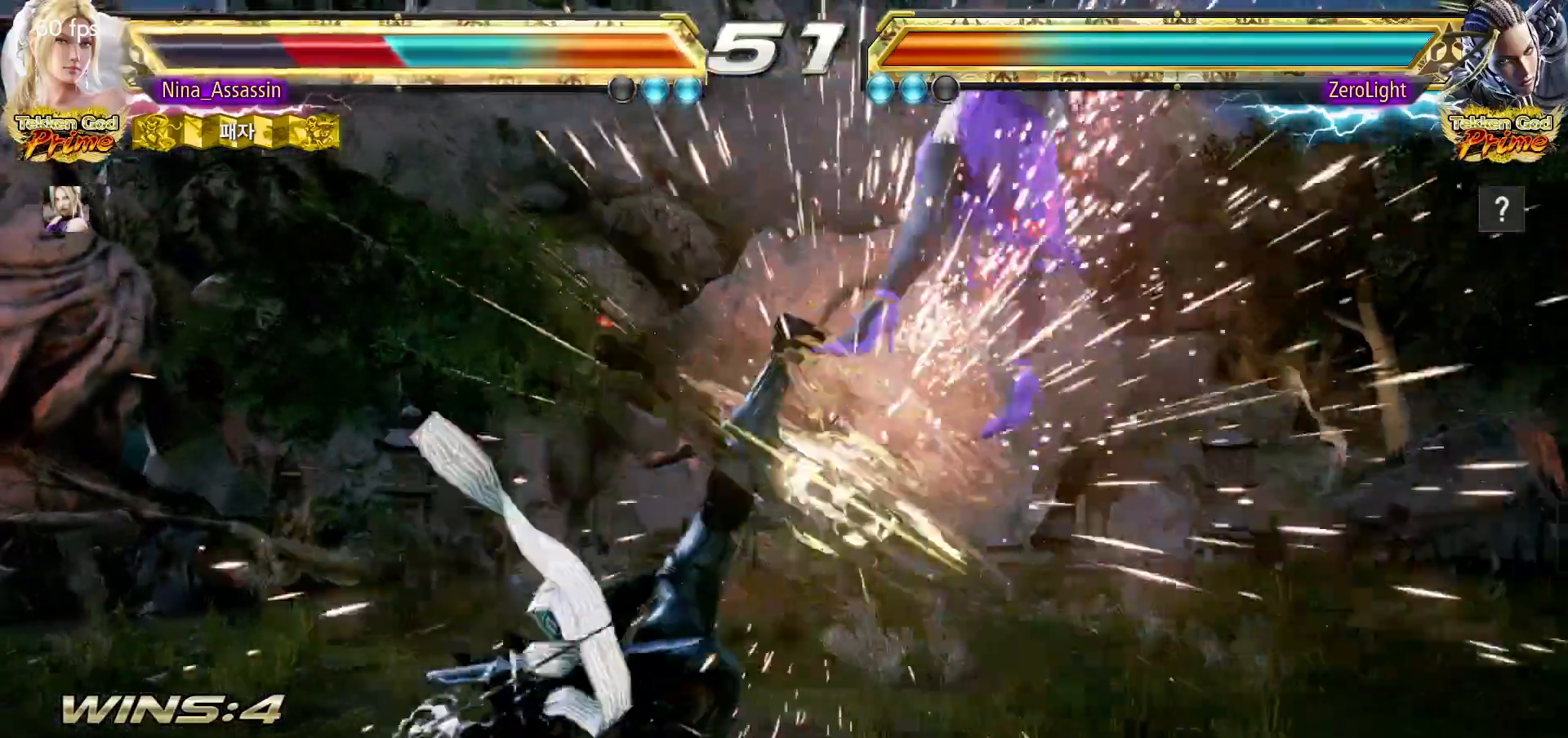
{"dt_ms": 500, "buttons": ["TRIANGLE"], "left_stick": "center", "events": [[17, "SQUARE", "down"], [83, "SQUARE", "up"], [133, "TRIANGLE", "down"], [167, "TRIANGLE", "up"], [217, "SQUARE", "down"], [267, "SQUARE", "up"], [317, "TRIANGLE", "down"], [367, "TRIANGLE", "up"], [400, "SQUARE", "down"], [467, "SQUARE", "up"], [500, "TRIANGLE", "down"]]}
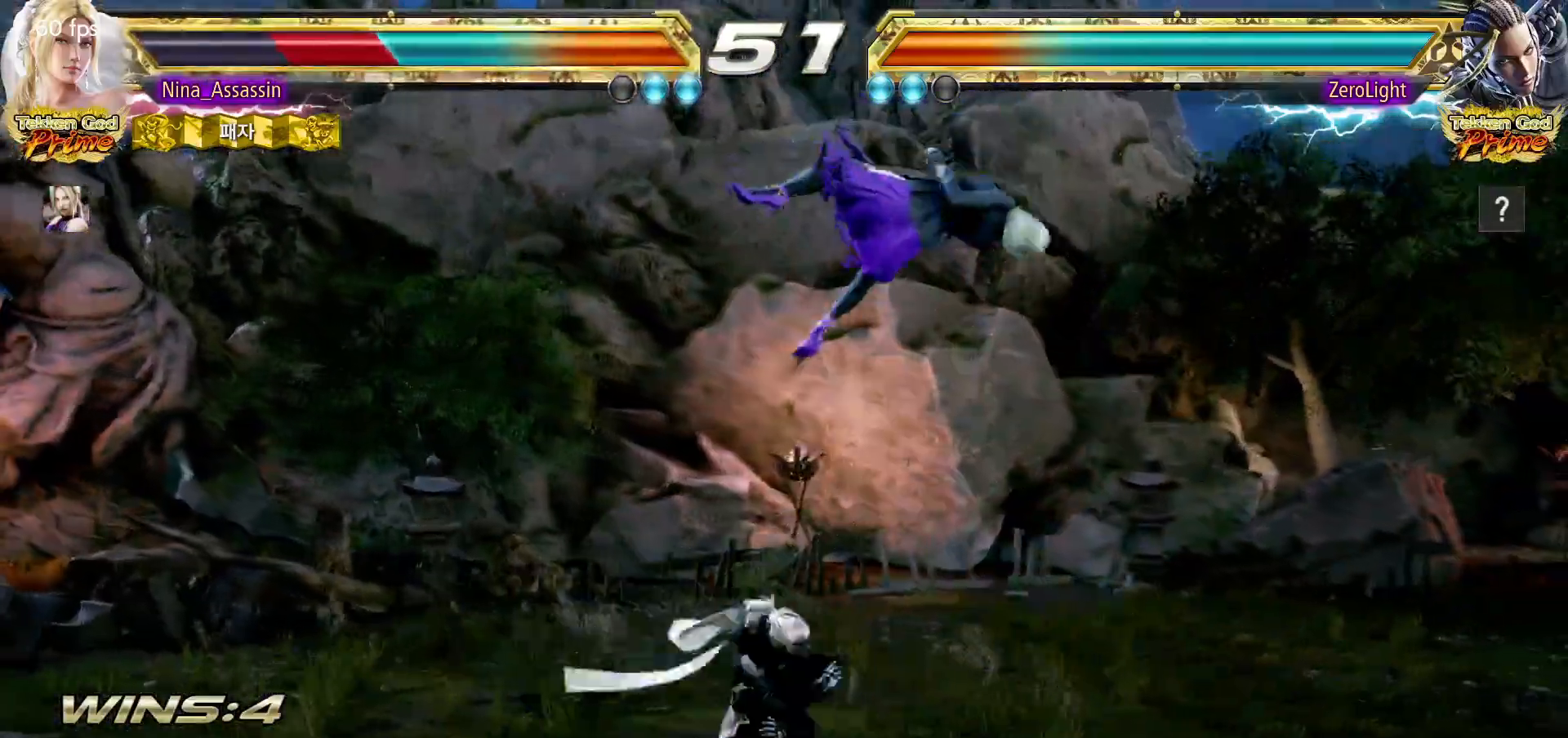
{"dt_ms": 500, "buttons": ["SQUARE"], "left_stick": "center", "events": [[50, "TRIANGLE", "up"], [100, "SQUARE", "down"], [150, "SQUARE", "up"], [200, "TRIANGLE", "down"], [250, "TRIANGLE", "up"], [300, "SQUARE", "down"], [350, "SQUARE", "up"], [400, "TRIANGLE", "down"], [450, "TRIANGLE", "up"], [483, "SQUARE", "down"]]}
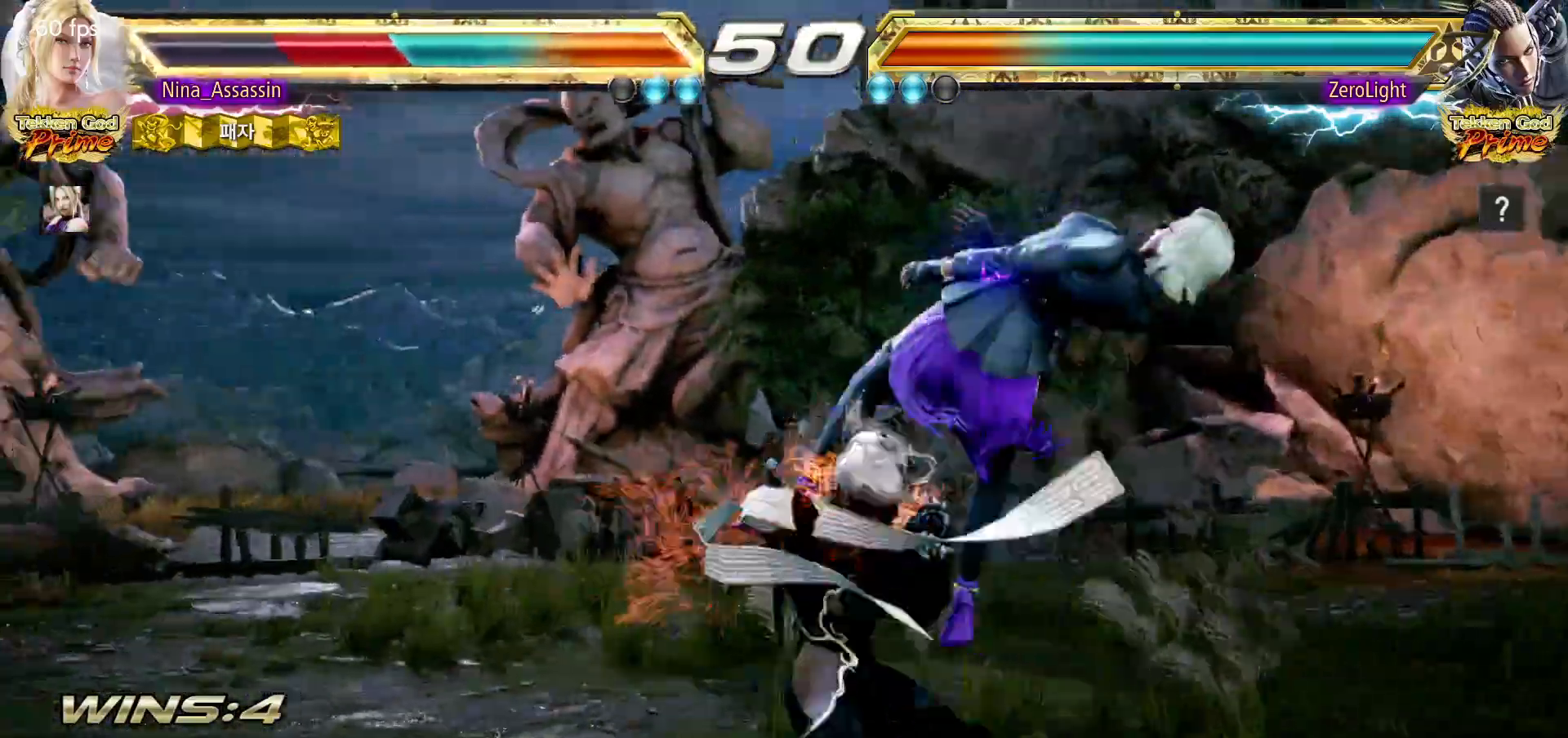
{"dt_ms": 500, "buttons": ["TRIANGLE"], "left_stick": "center", "events": [[50, "SQUARE", "up"], [100, "TRIANGLE", "down"], [133, "TRIANGLE", "up"], [183, "SQUARE", "down"], [233, "SQUARE", "up"], [283, "TRIANGLE", "down"], [333, "TRIANGLE", "up"], [383, "SQUARE", "down"], [433, "SQUARE", "up"], [483, "TRIANGLE", "down"]]}
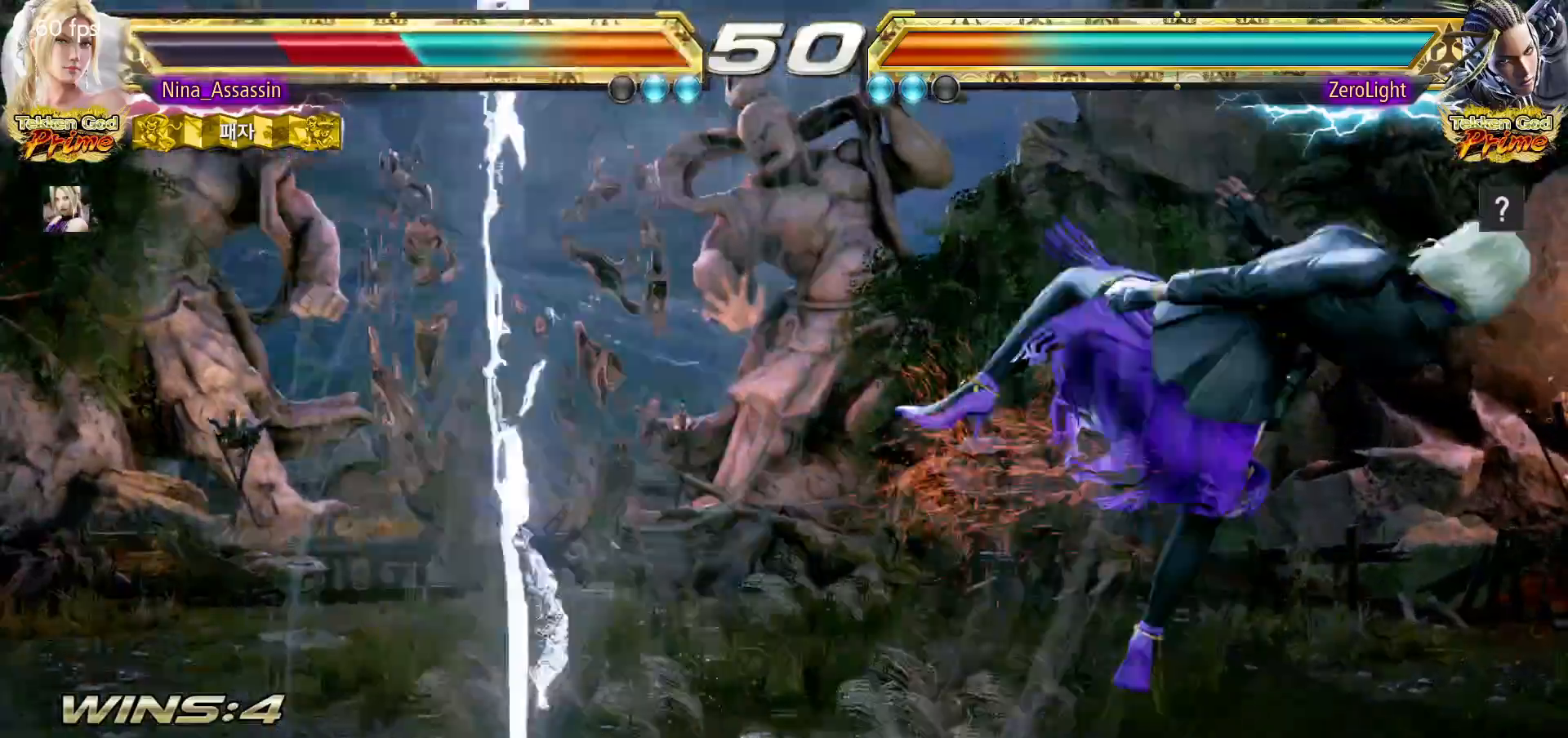
{"dt_ms": 500, "buttons": ["SQUARE"], "left_stick": "center", "events": [[33, "TRIANGLE", "up"], [67, "SQUARE", "down"], [133, "SQUARE", "up"], [183, "TRIANGLE", "down"], [233, "TRIANGLE", "up"], [267, "SQUARE", "down"], [333, "SQUARE", "up"], [383, "TRIANGLE", "down"], [433, "TRIANGLE", "up"], [483, "SQUARE", "down"]]}
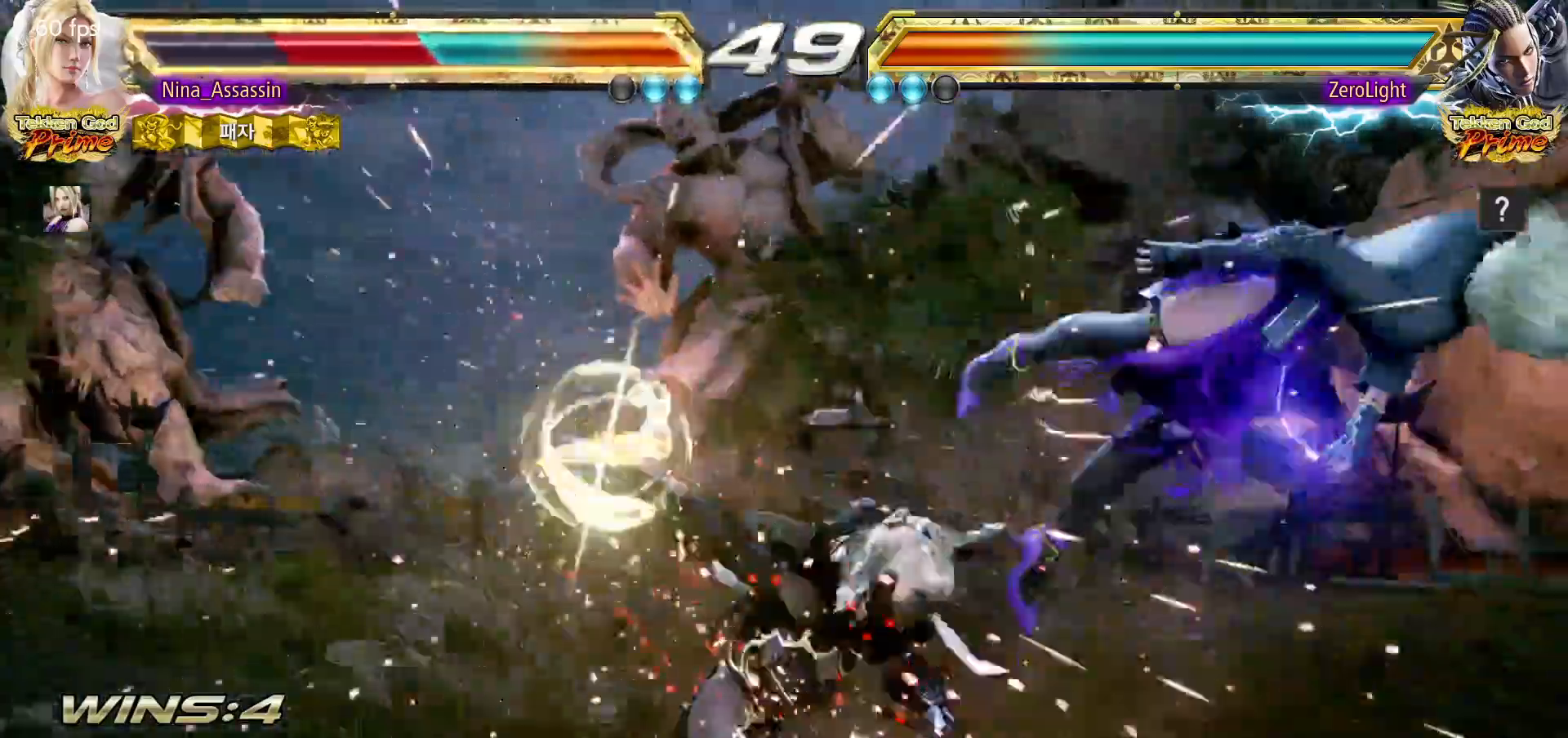
{"dt_ms": 500, "buttons": ["TRIANGLE"], "left_stick": "center", "events": [[33, "SQUARE", "up"], [83, "TRIANGLE", "down"], [133, "TRIANGLE", "up"], [183, "SQUARE", "down"], [233, "SQUARE", "up"], [283, "TRIANGLE", "down"], [333, "TRIANGLE", "up"], [367, "SQUARE", "down"], [417, "SQUARE", "up"], [467, "TRIANGLE", "down"]]}
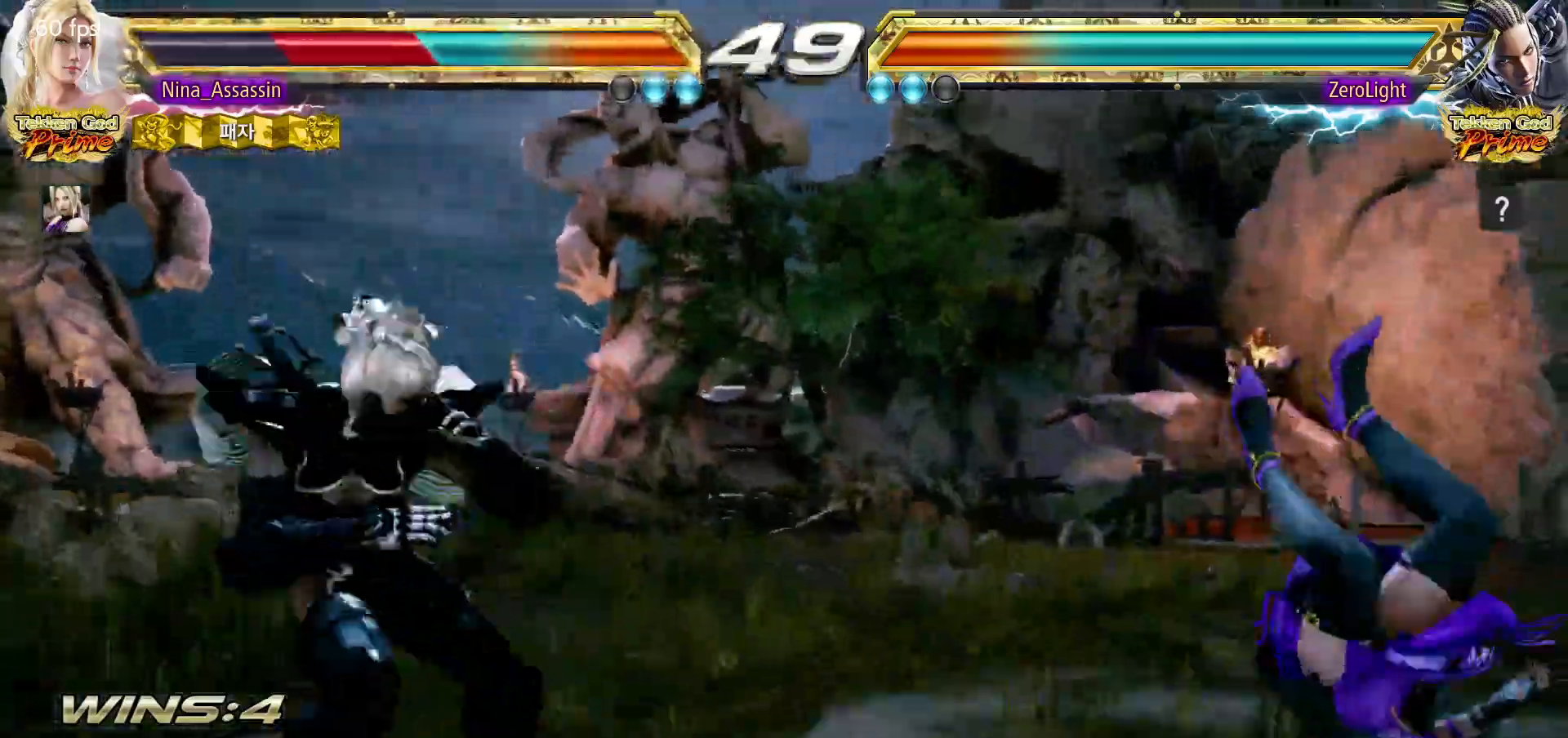
{"dt_ms": 500, "buttons": [], "left_stick": "center", "events": [[17, "TRIANGLE", "up"], [50, "SQUARE", "down"], [117, "SQUARE", "up"], [167, "TRIANGLE", "down"], [217, "TRIANGLE", "up"], [267, "SQUARE", "down"], [300, "SQUARE", "up"], [367, "TRIANGLE", "down"], [400, "TRIANGLE", "up"], [450, "SQUARE", "down"], [483, "SQUARE", "up"]]}